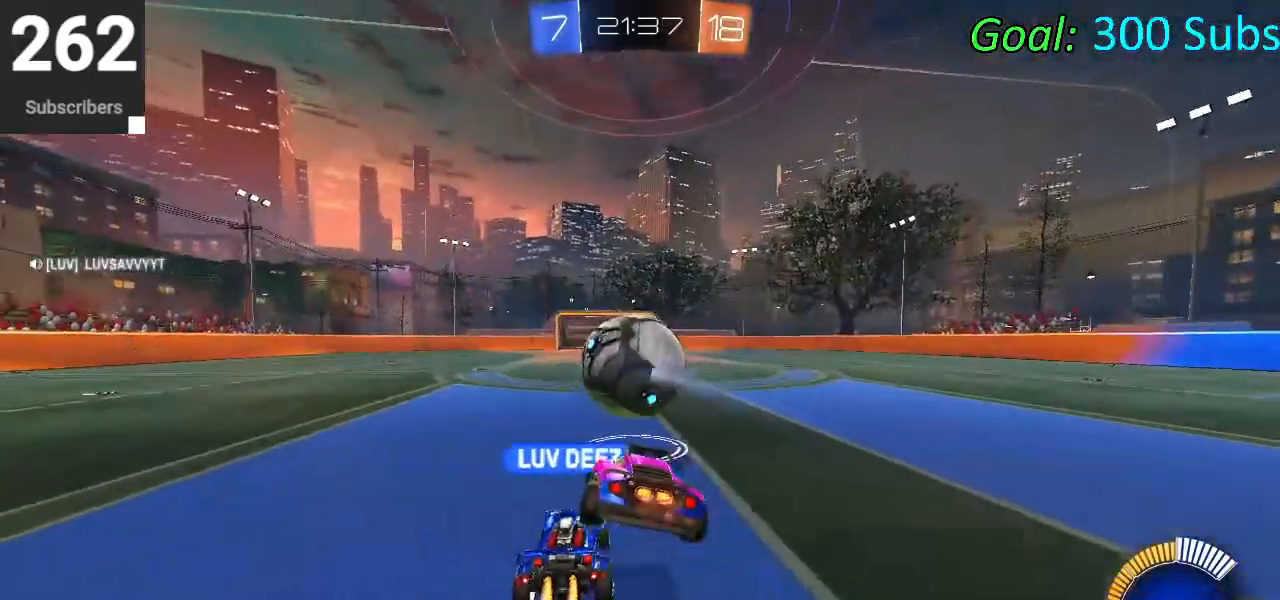
Gameplay with a controller (PlayStation layout); each line is a JSON object with the inputs held at the frame after it. "events" lists button and stick changes between this image and that frame as [ms after this image, input, new state], when the widget could be followed in between.
{"buttons": ["CIRCLE", "R2"], "left_stick": "center", "right_stick": "center", "events": [[17, "R1", "down"], [50, "L1", "down"], [150, "R1", "up"], [200, "L1", "up"], [200, "left_stick", "center"]]}
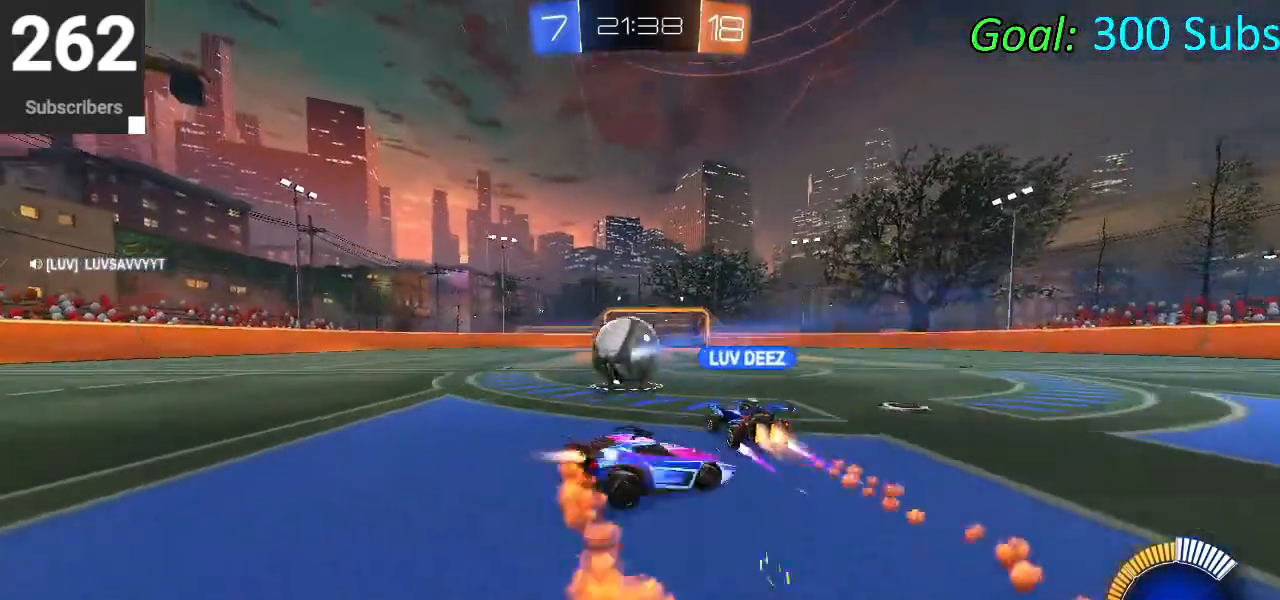
{"buttons": ["CIRCLE", "L1", "R1", "R2"], "left_stick": "left", "right_stick": "center", "events": [[33, "R1", "down"], [83, "L1", "down"], [167, "R1", "up"], [200, "left_stick", "left"], [233, "L1", "up"], [367, "R1", "down"], [433, "L1", "down"]]}
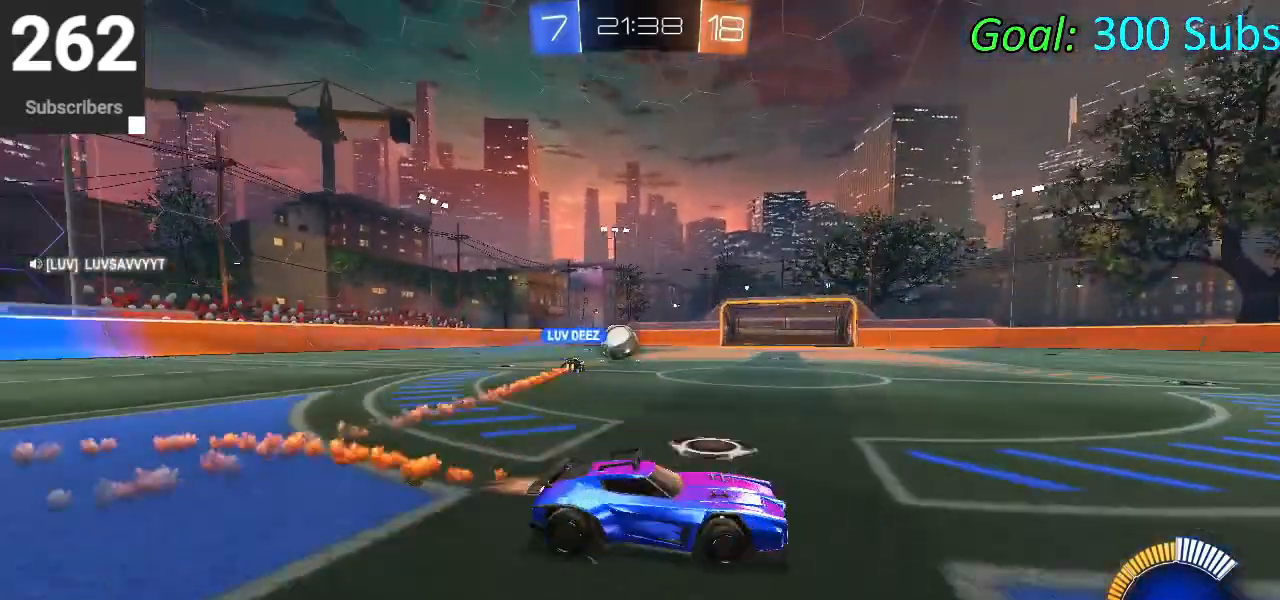
{"buttons": ["CIRCLE", "R2"], "left_stick": "left", "right_stick": "center", "events": [[67, "R1", "up"], [83, "L1", "up"], [83, "TRIANGLE", "down"], [217, "TRIANGLE", "up"]]}
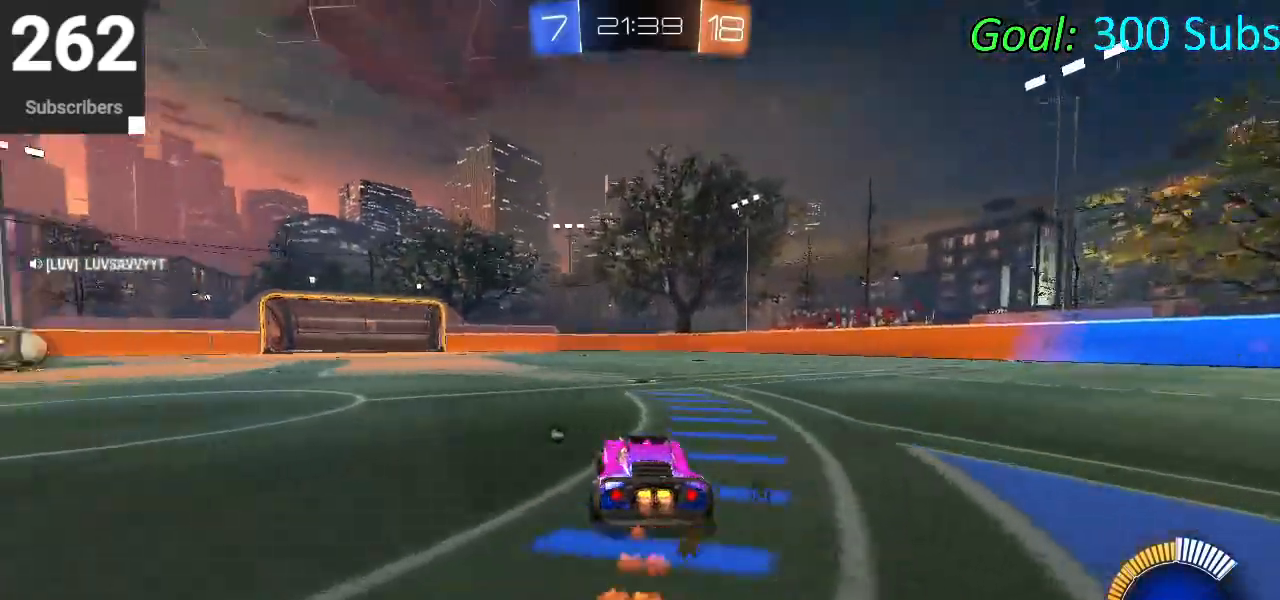
{"buttons": ["CIRCLE", "R2"], "left_stick": "center", "right_stick": "center", "events": [[333, "left_stick", "down"], [350, "CROSS", "down"], [383, "left_stick", "down-right"], [450, "CROSS", "up"], [483, "left_stick", "center"]]}
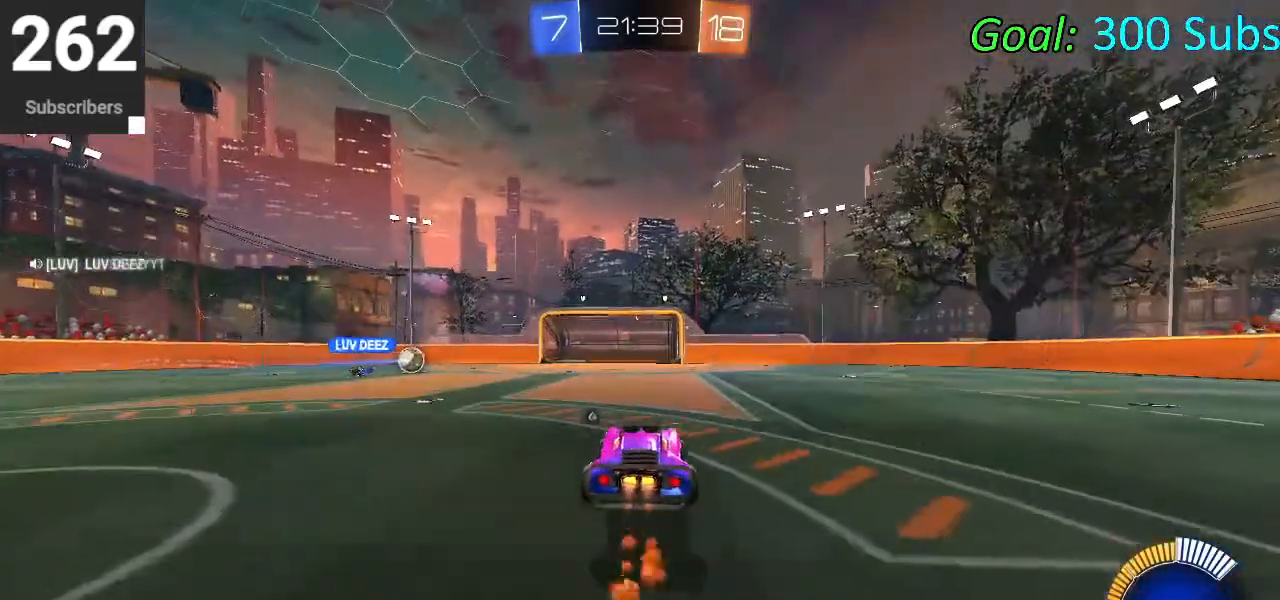
{"buttons": ["CIRCLE", "L1", "R2"], "left_stick": "up-right", "right_stick": "center", "events": [[50, "CROSS", "down"], [100, "left_stick", "down"], [167, "CROSS", "up"], [183, "L1", "down"], [317, "left_stick", "right"], [367, "left_stick", "up-right"]]}
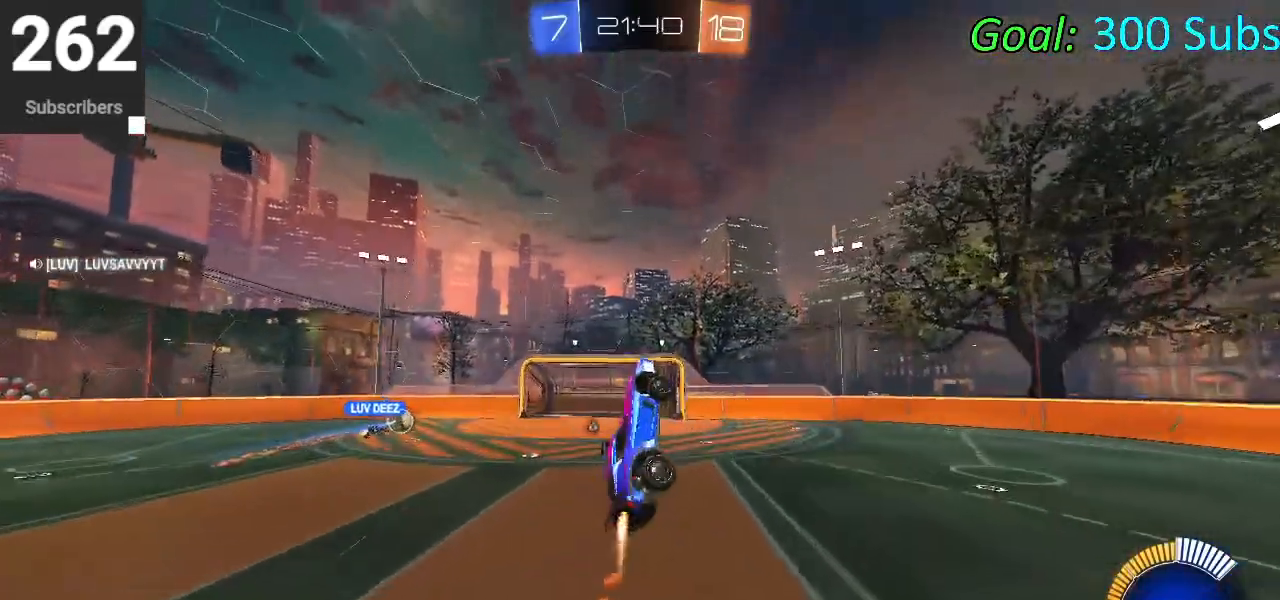
{"buttons": ["CIRCLE", "L1", "R2"], "left_stick": "down", "right_stick": "center", "events": [[67, "CIRCLE", "up"], [100, "left_stick", "down-right"], [233, "left_stick", "left"], [283, "left_stick", "up"], [300, "CIRCLE", "down"], [433, "left_stick", "down"]]}
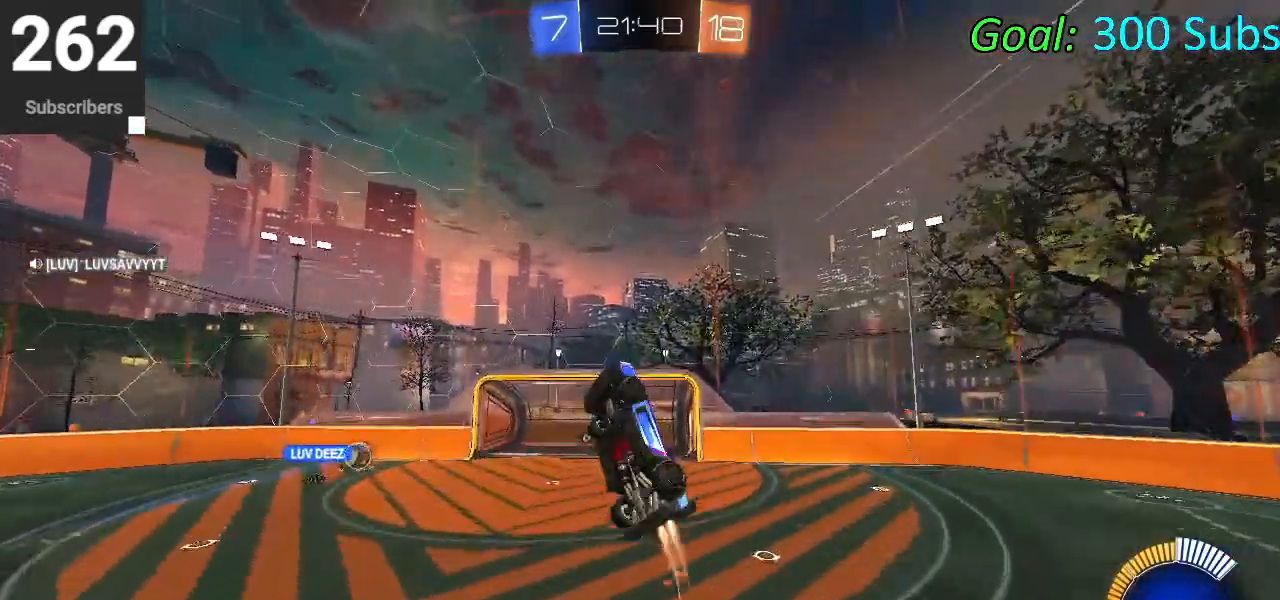
{"buttons": ["L1", "R2"], "left_stick": "up", "right_stick": "center", "events": [[17, "CIRCLE", "up"], [83, "left_stick", "up"], [200, "CIRCLE", "down"], [233, "left_stick", "down"], [250, "CIRCLE", "up"], [400, "CIRCLE", "down"], [400, "left_stick", "up"], [417, "CIRCLE", "up"]]}
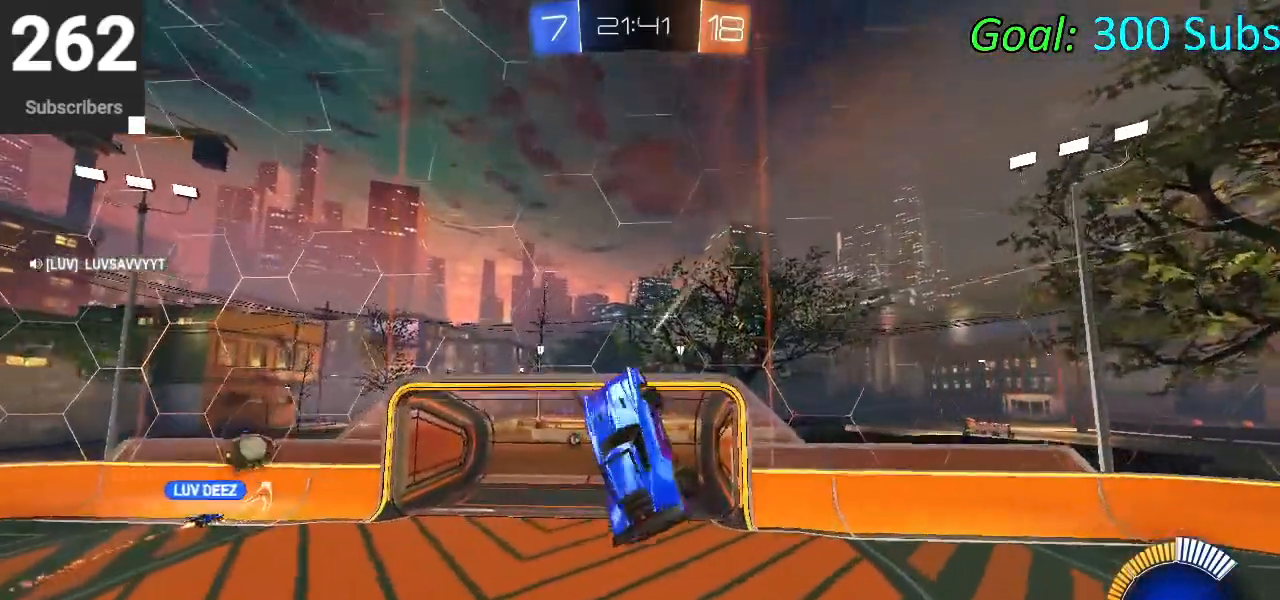
{"buttons": ["R2"], "left_stick": "down-left", "right_stick": "center", "events": [[33, "left_stick", "down-left"], [133, "CIRCLE", "down"], [183, "CIRCLE", "up"], [300, "L1", "up"], [300, "TRIANGLE", "down"], [333, "left_stick", "center"], [400, "TRIANGLE", "up"], [433, "left_stick", "down-left"]]}
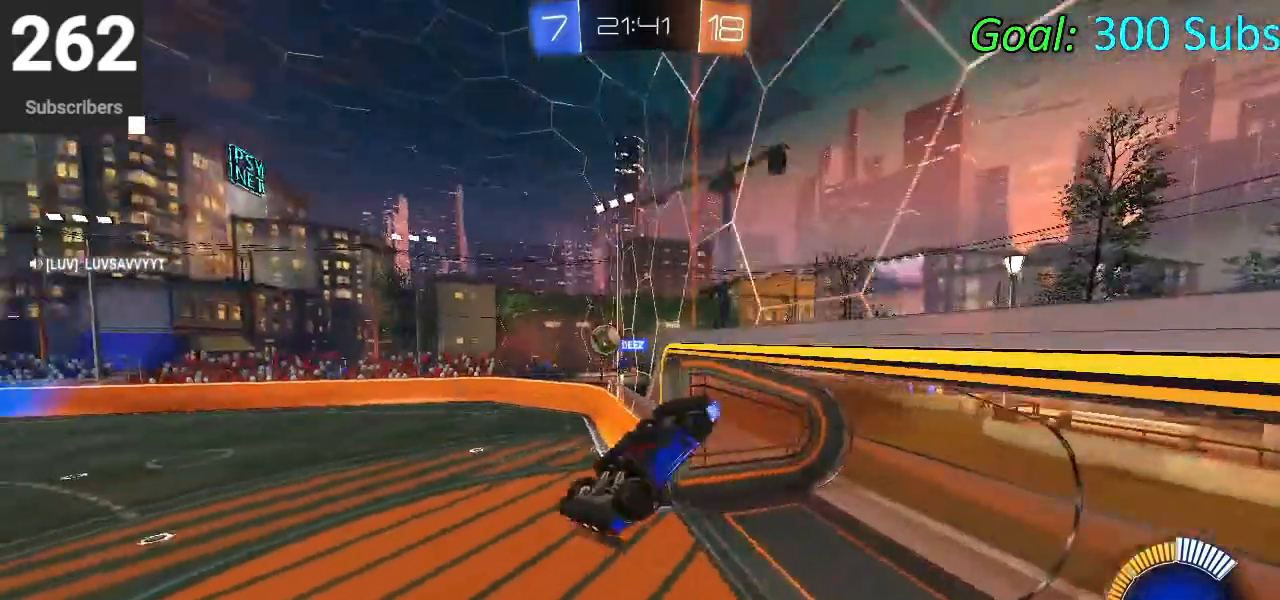
{"buttons": ["SQUARE", "R2"], "left_stick": "center", "right_stick": "center", "events": [[17, "SQUARE", "down"], [250, "R1", "down"], [333, "left_stick", "center"], [400, "R1", "up"]]}
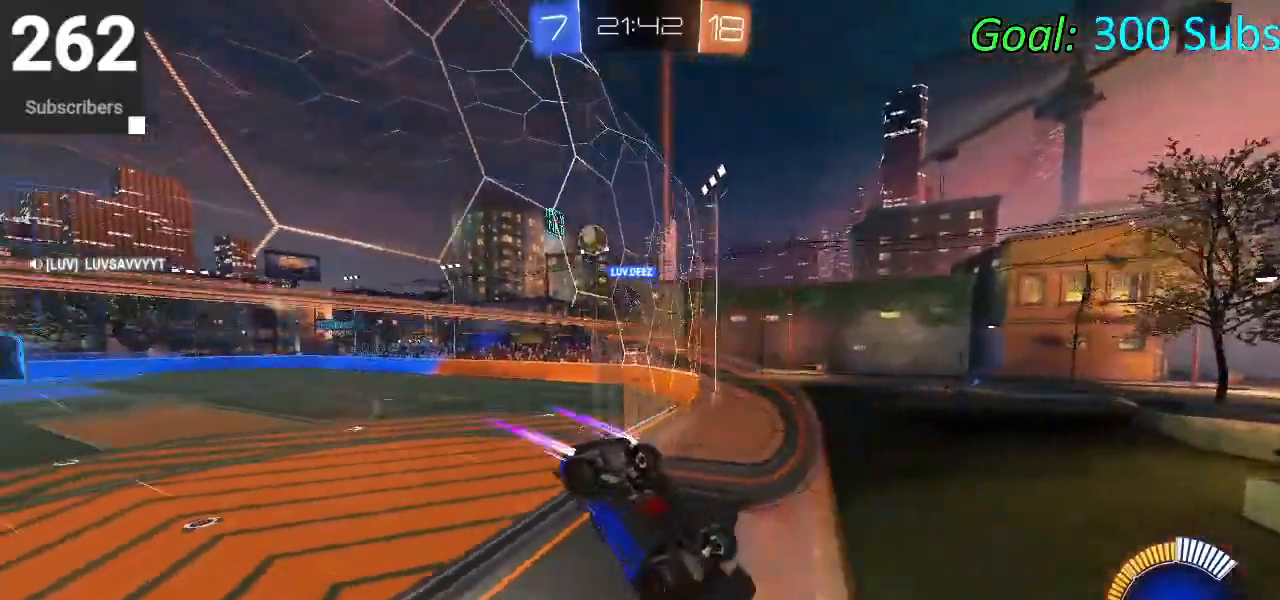
{"buttons": ["L2"], "left_stick": "center", "right_stick": "center", "events": [[250, "SQUARE", "up"], [367, "L2", "down"], [367, "R2", "up"]]}
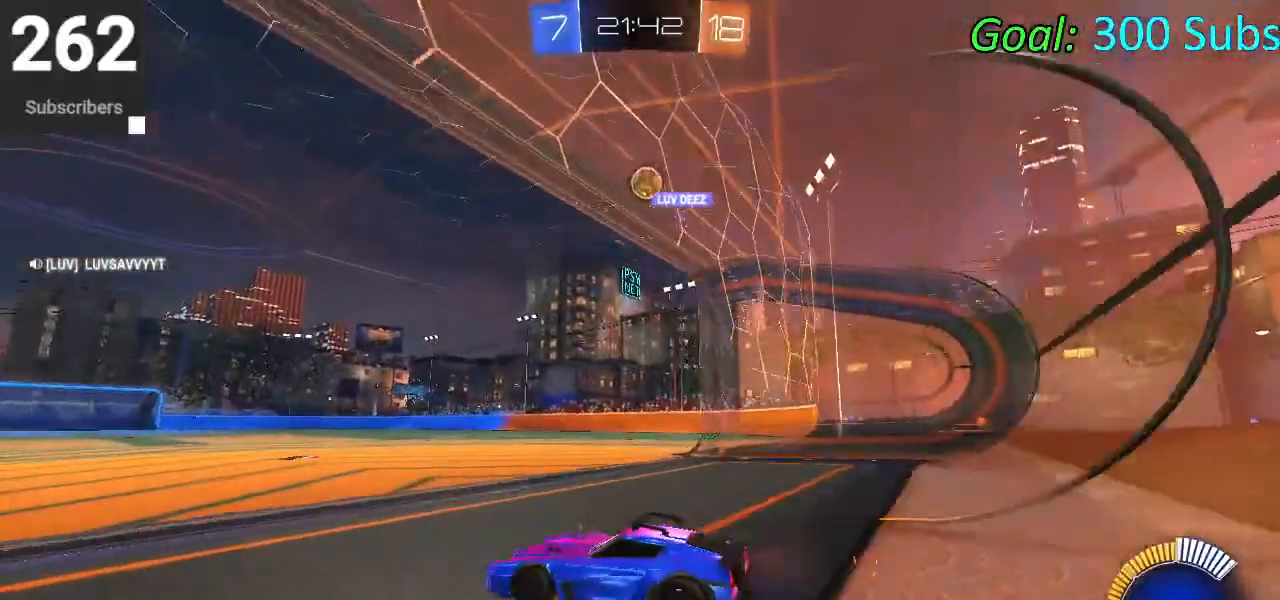
{"buttons": ["CIRCLE", "R1", "R2"], "left_stick": "up-right", "right_stick": "center", "events": [[133, "L2", "up"], [167, "R2", "down"], [200, "left_stick", "up-right"], [333, "L1", "down"], [367, "CIRCLE", "down"], [400, "R1", "down"], [500, "L1", "up"]]}
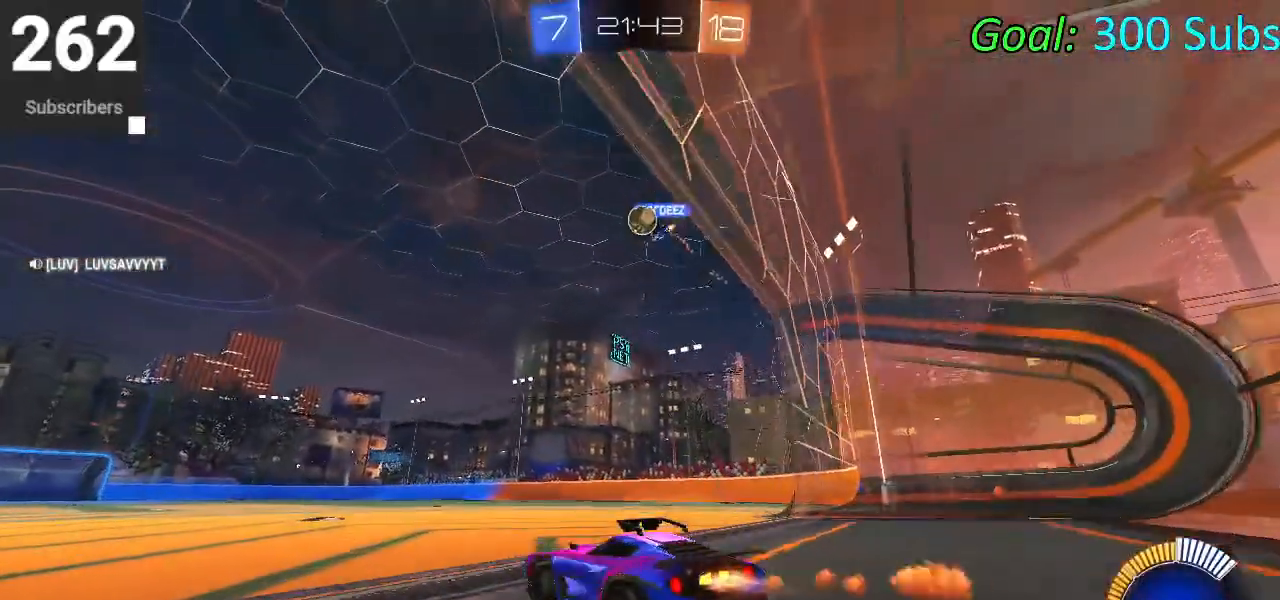
{"buttons": [], "left_stick": "left", "right_stick": "center", "events": [[17, "R1", "up"], [200, "CIRCLE", "up"], [217, "left_stick", "center"], [333, "R2", "up"], [467, "left_stick", "left"]]}
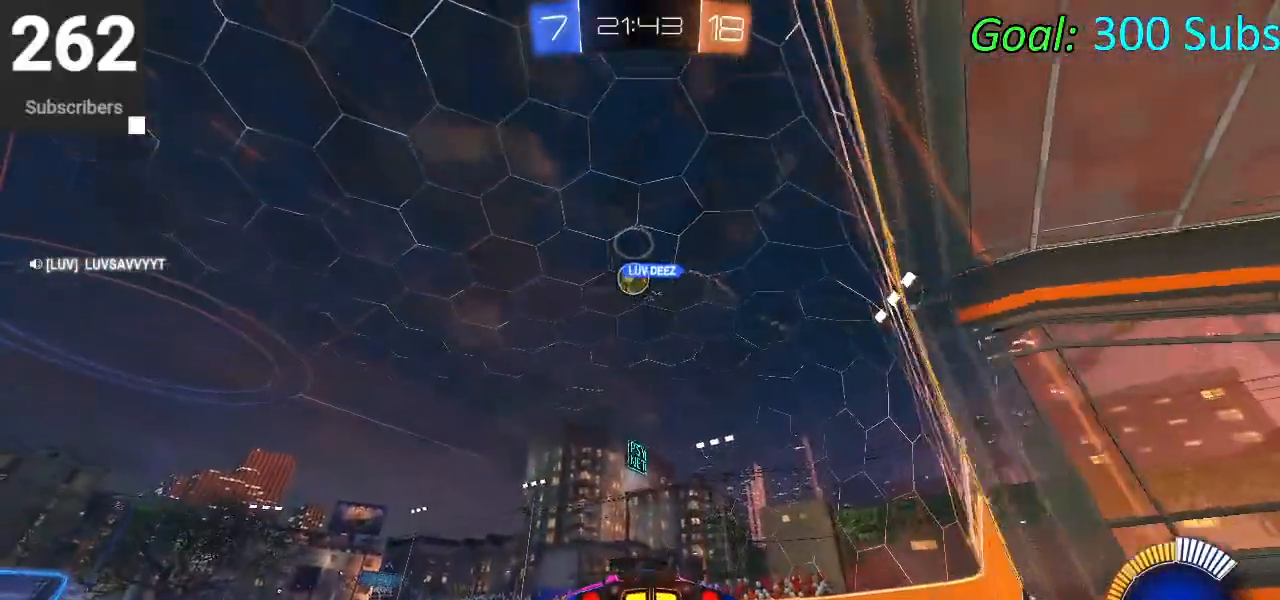
{"buttons": ["R2"], "left_stick": "center", "right_stick": "center", "events": [[100, "left_stick", "center"], [133, "L2", "down"], [333, "L2", "up"], [400, "R2", "down"]]}
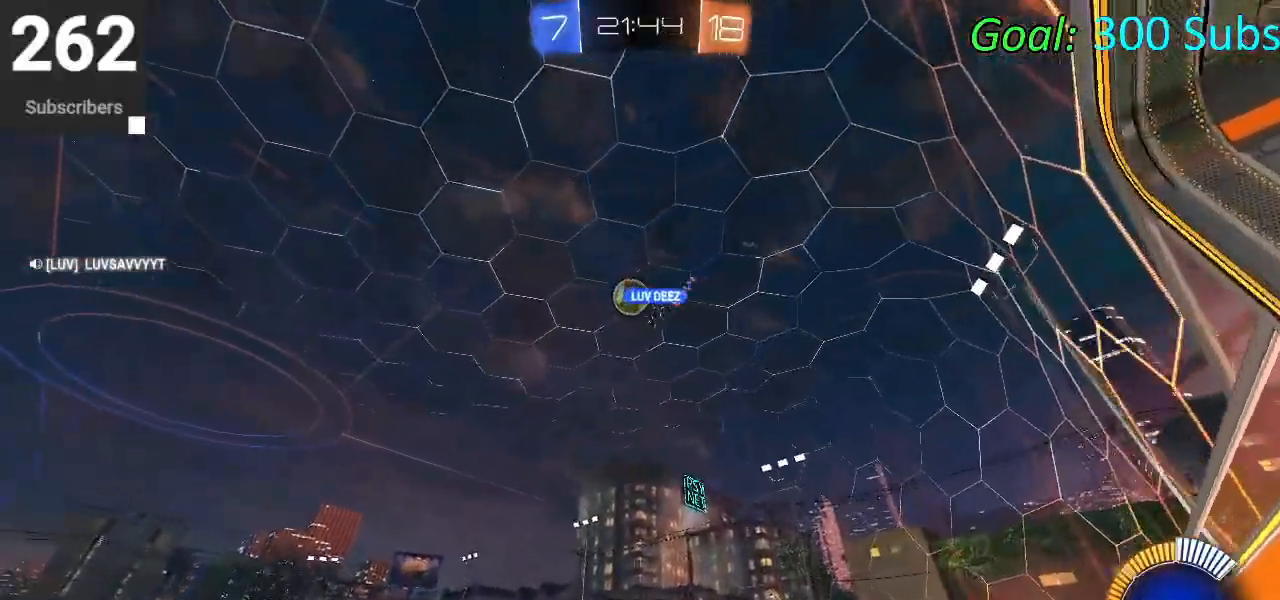
{"buttons": ["CIRCLE", "R2"], "left_stick": "left", "right_stick": "center", "events": [[283, "R1", "down"], [333, "L2", "down"], [350, "R1", "up"], [450, "CIRCLE", "down"], [483, "left_stick", "left"], [500, "L2", "up"]]}
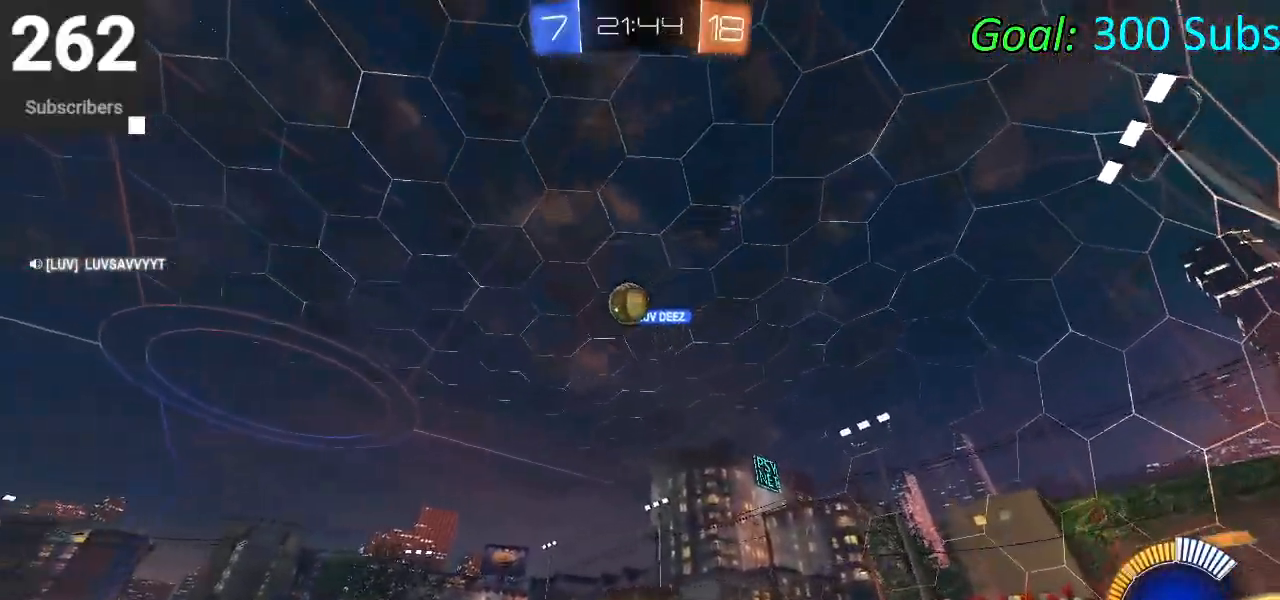
{"buttons": ["CIRCLE", "R2"], "left_stick": "right", "right_stick": "center", "events": [[183, "left_stick", "center"], [283, "left_stick", "left"], [433, "left_stick", "right"]]}
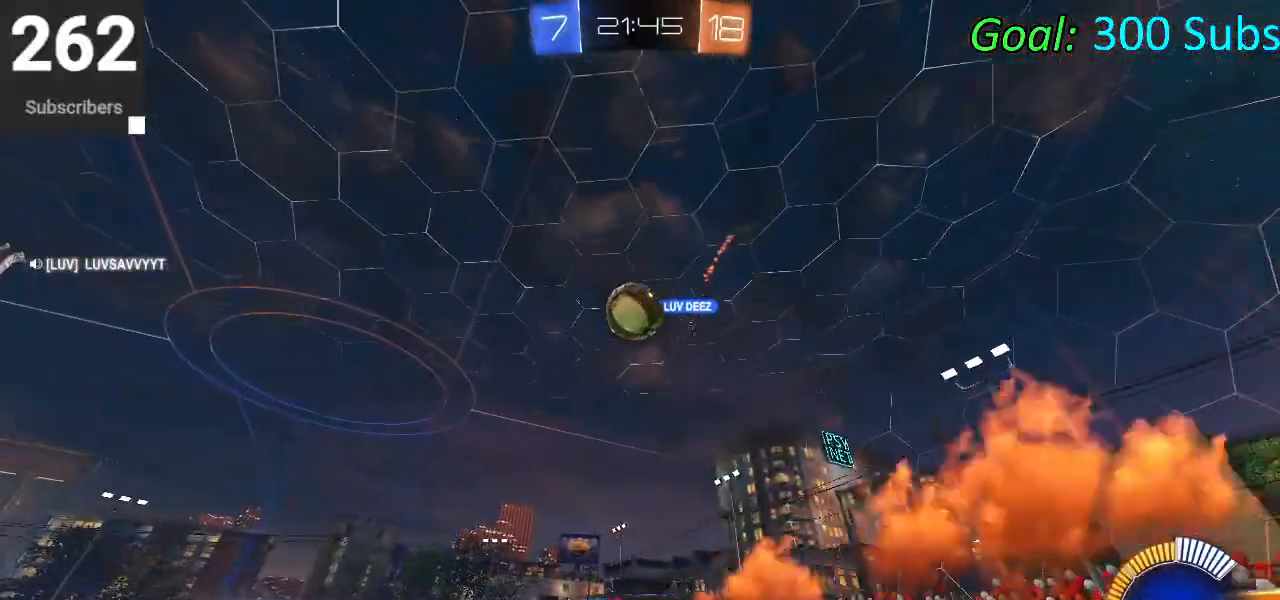
{"buttons": [], "left_stick": "left", "right_stick": "center", "events": [[17, "left_stick", "center"], [67, "left_stick", "left"], [100, "CIRCLE", "up"], [167, "R2", "up"], [250, "R2", "down"], [250, "left_stick", "up-right"], [383, "left_stick", "center"], [467, "R2", "up"], [467, "left_stick", "left"]]}
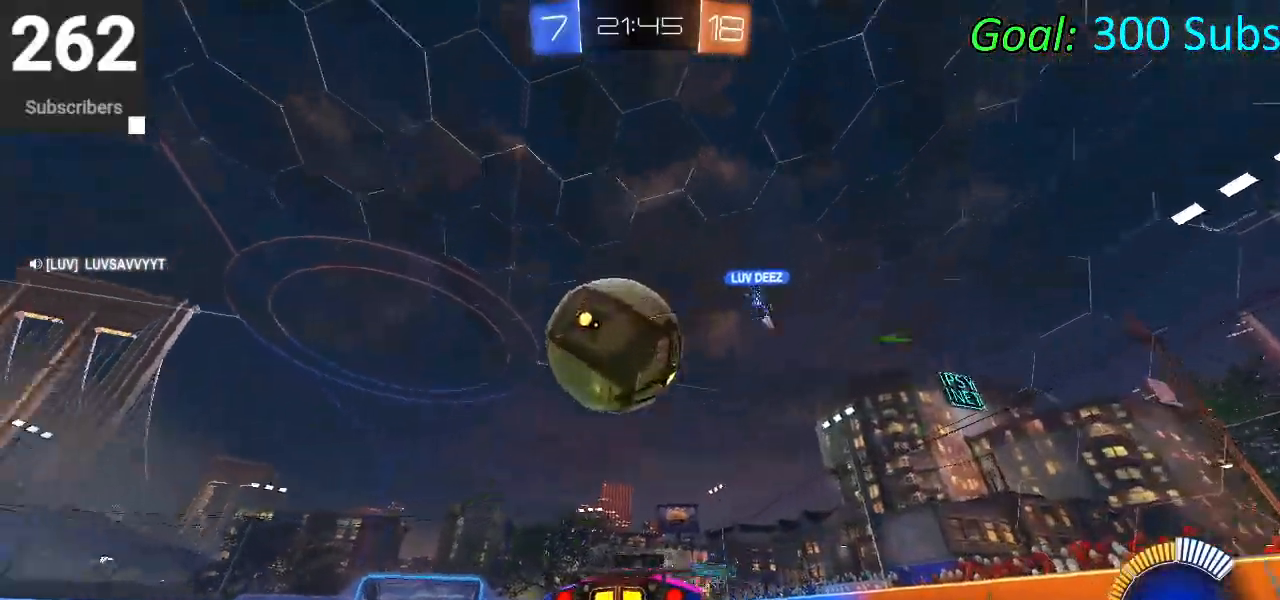
{"buttons": ["CIRCLE", "R2"], "left_stick": "left", "right_stick": "center", "events": [[83, "R2", "down"], [417, "CIRCLE", "down"], [417, "left_stick", "center"], [500, "left_stick", "left"]]}
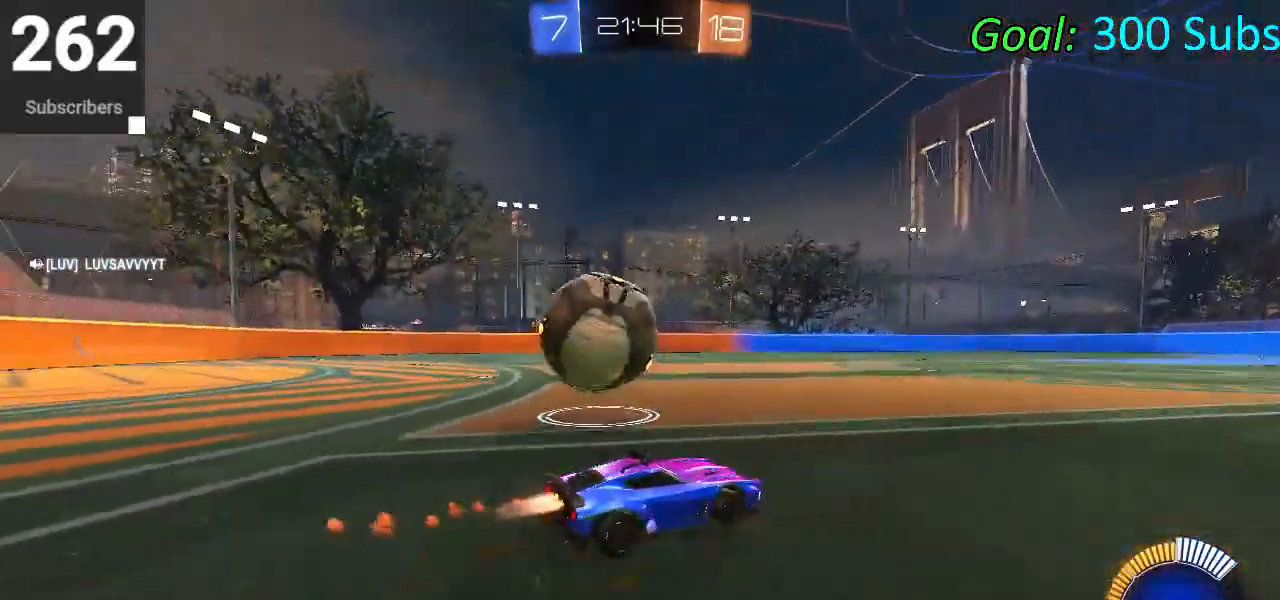
{"buttons": ["R2"], "left_stick": "center", "right_stick": "center", "events": [[150, "CIRCLE", "up"], [500, "left_stick", "center"]]}
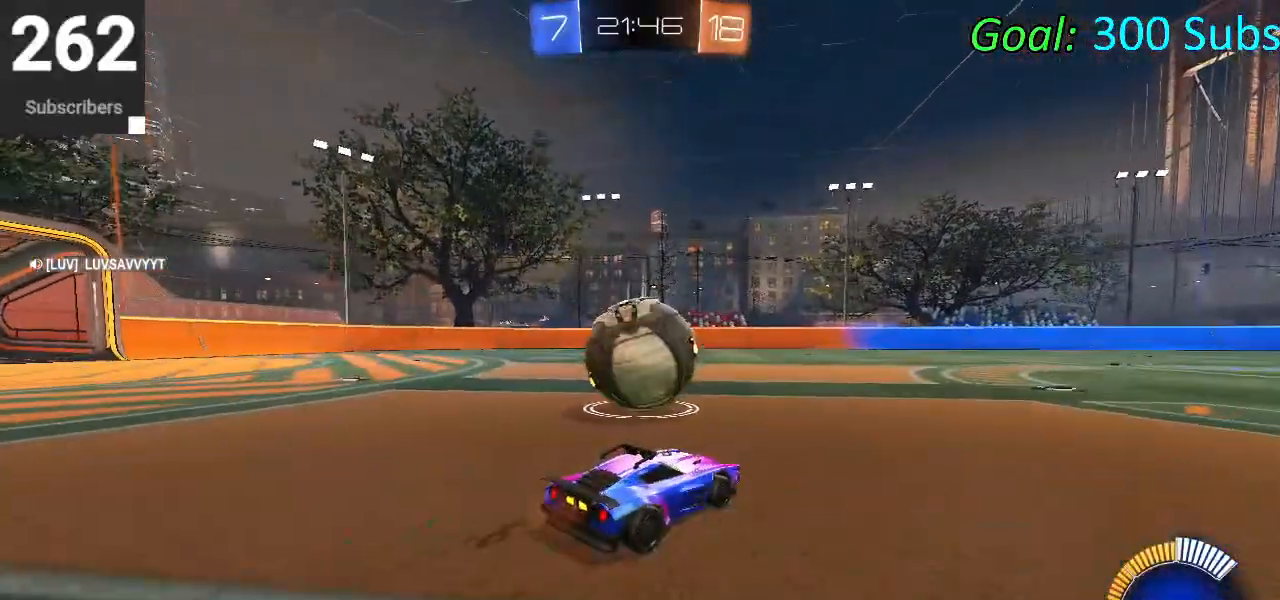
{"buttons": ["CROSS", "L1", "R2"], "left_stick": "down-left", "right_stick": "center", "events": [[67, "left_stick", "up-right"], [267, "CROSS", "down"], [300, "L1", "down"], [317, "left_stick", "up-left"], [350, "CROSS", "up"], [417, "CROSS", "down"], [417, "left_stick", "down-left"]]}
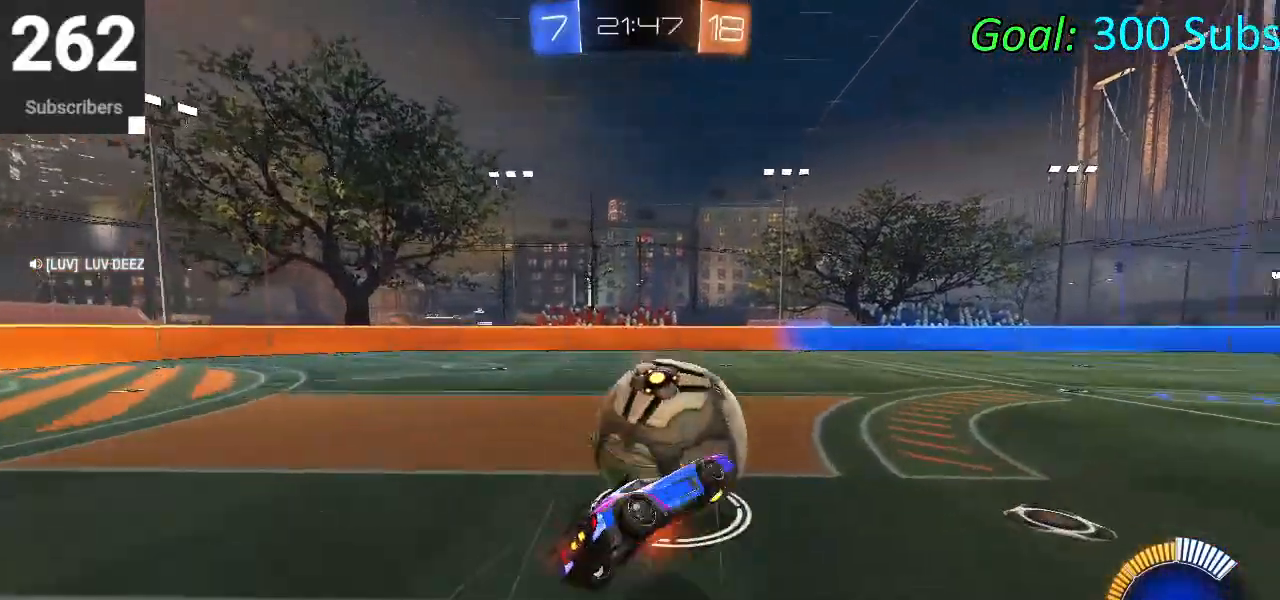
{"buttons": ["CIRCLE", "L1", "R2"], "left_stick": "down", "right_stick": "center", "events": [[67, "left_stick", "down-right"], [167, "left_stick", "up-right"], [183, "CROSS", "up"], [317, "left_stick", "down"], [350, "CIRCLE", "down"]]}
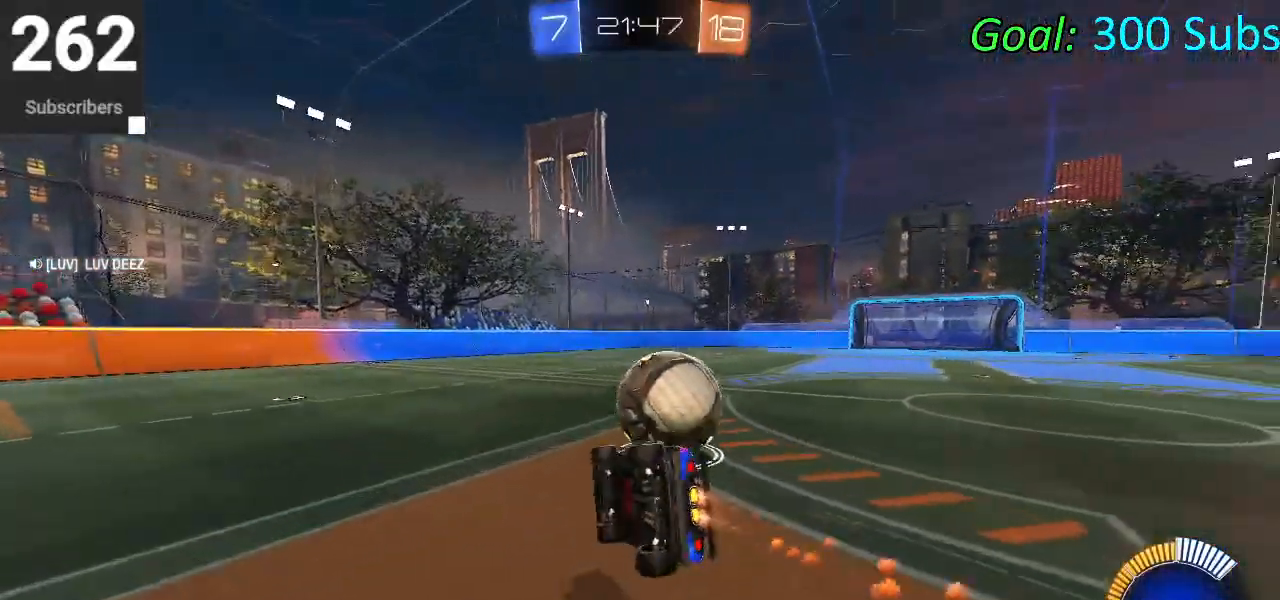
{"buttons": ["R2"], "left_stick": "right", "right_stick": "center", "events": [[50, "L1", "up"], [117, "left_stick", "center"], [267, "CIRCLE", "up"], [467, "left_stick", "right"]]}
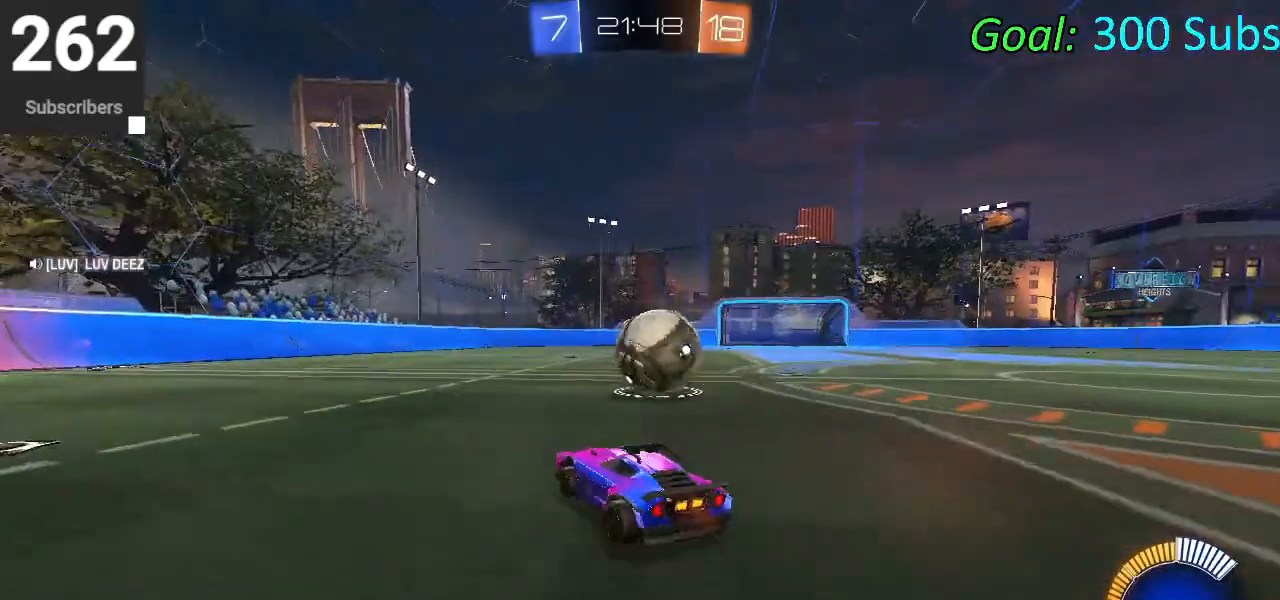
{"buttons": ["CIRCLE", "R2"], "left_stick": "left", "right_stick": "center", "events": [[17, "CIRCLE", "down"], [167, "left_stick", "center"], [233, "left_stick", "left"], [317, "R1", "down"], [433, "R1", "up"]]}
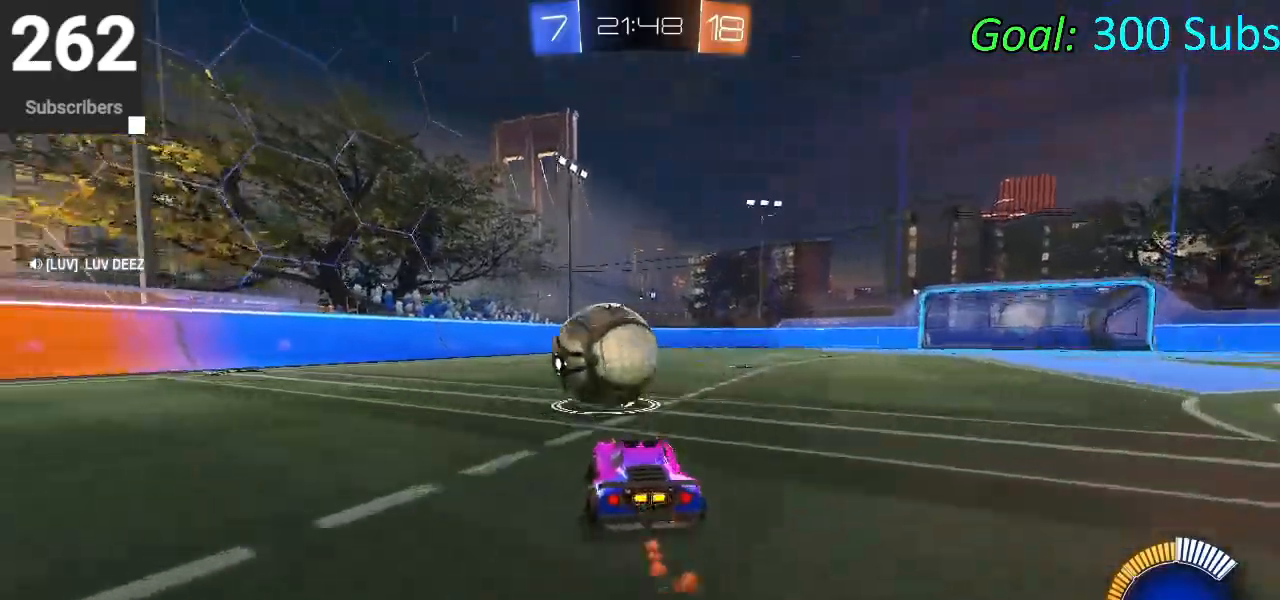
{"buttons": ["CIRCLE", "R2"], "left_stick": "left", "right_stick": "center", "events": [[17, "CIRCLE", "up"], [183, "L2", "down"], [300, "left_stick", "center"], [333, "CIRCLE", "down"], [333, "L2", "up"], [483, "left_stick", "left"]]}
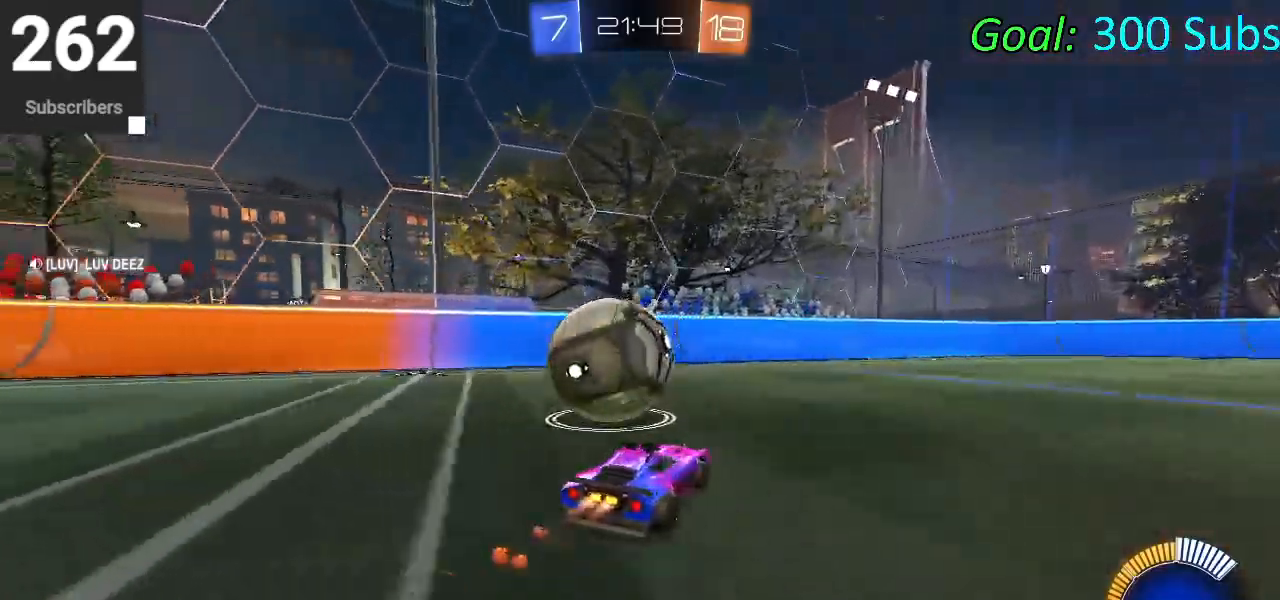
{"buttons": [], "left_stick": "center", "right_stick": "center", "events": [[33, "CIRCLE", "up"], [333, "left_stick", "center"], [483, "R2", "up"]]}
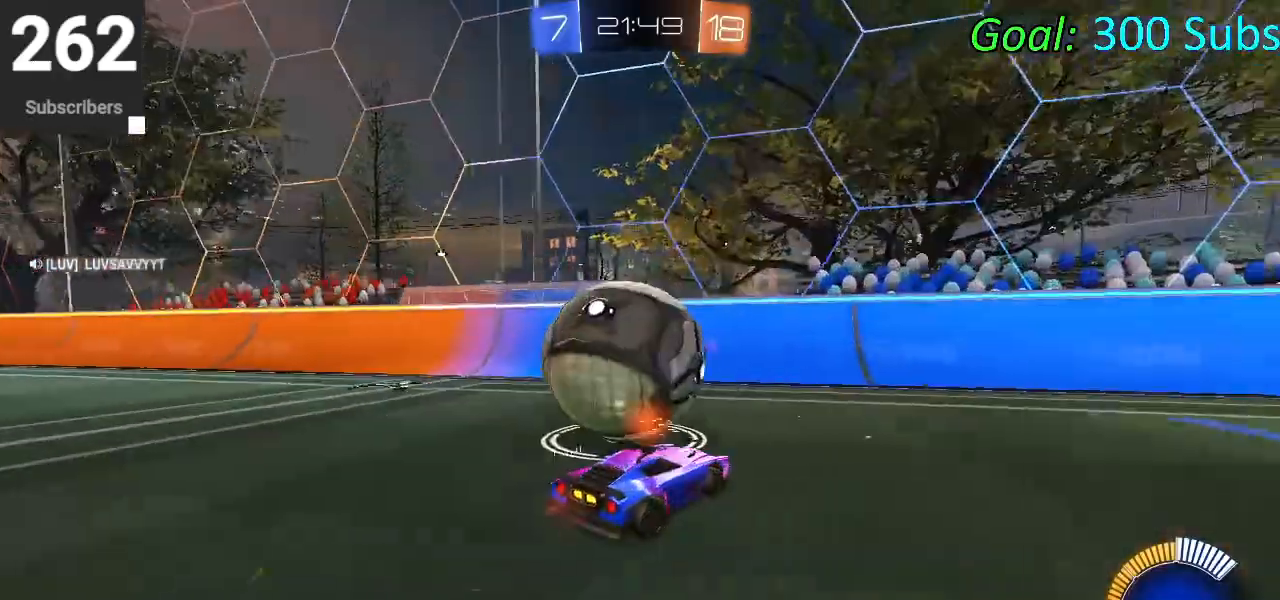
{"buttons": ["R2"], "left_stick": "left", "right_stick": "center", "events": [[50, "left_stick", "left"], [183, "R2", "down"], [217, "left_stick", "center"], [400, "left_stick", "left"]]}
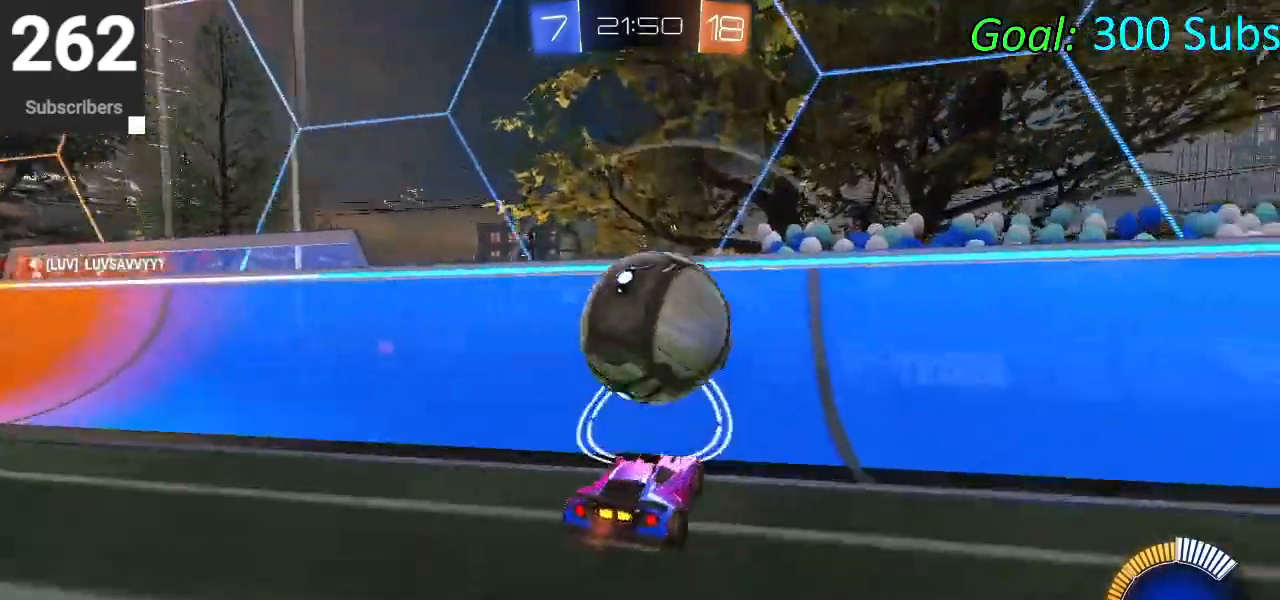
{"buttons": ["CROSS"], "left_stick": "down-right", "right_stick": "center", "events": [[17, "left_stick", "center"], [133, "left_stick", "up-right"], [183, "CIRCLE", "down"], [250, "left_stick", "center"], [350, "L2", "down"], [367, "CIRCLE", "up"], [400, "left_stick", "right"], [417, "CROSS", "down"], [417, "R2", "up"], [450, "L2", "up"], [467, "left_stick", "down-right"]]}
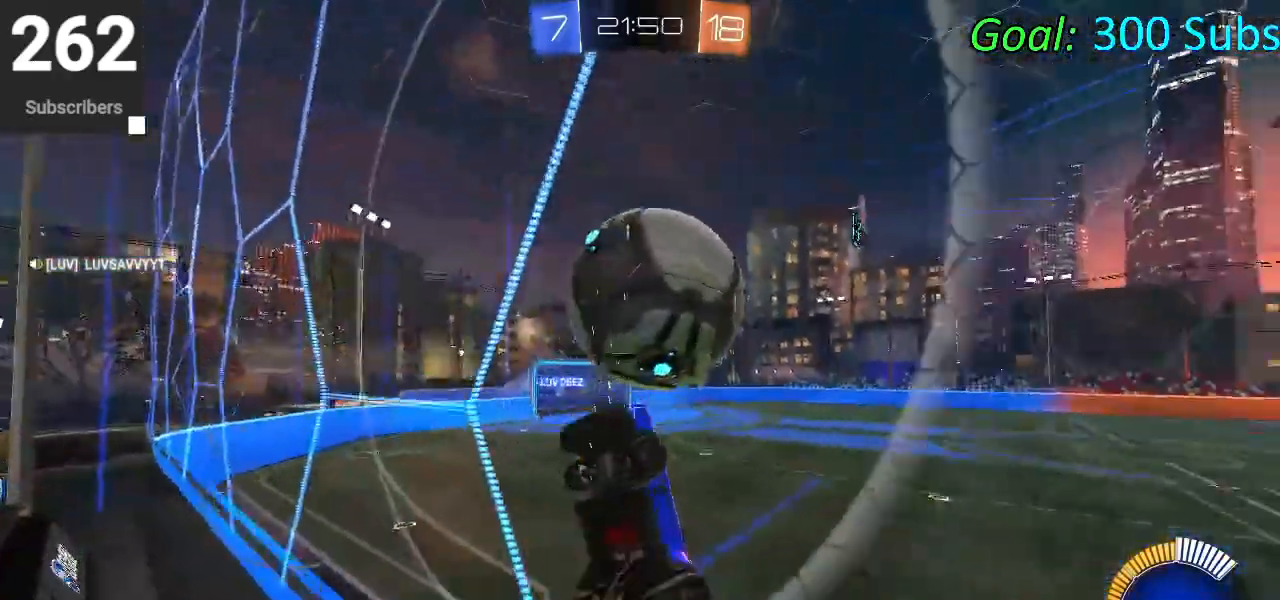
{"buttons": ["CIRCLE", "L1"], "left_stick": "up", "right_stick": "center", "events": [[33, "CROSS", "up"], [33, "L1", "down"], [33, "left_stick", "down"], [100, "left_stick", "left"], [133, "CIRCLE", "down"], [167, "left_stick", "up"], [250, "left_stick", "center"], [300, "left_stick", "down-left"], [417, "CIRCLE", "up"], [417, "left_stick", "up"], [483, "CIRCLE", "down"]]}
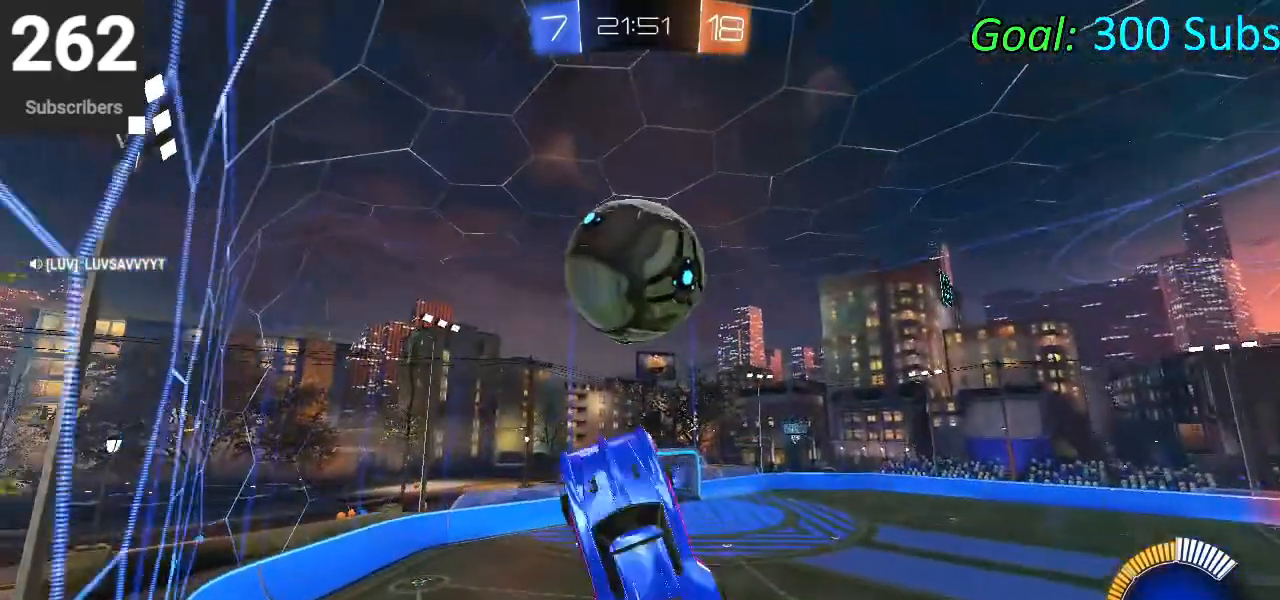
{"buttons": ["CIRCLE"], "left_stick": "down", "right_stick": "center", "events": [[117, "CIRCLE", "up"], [133, "left_stick", "center"], [150, "CIRCLE", "down"], [267, "CIRCLE", "up"], [333, "left_stick", "down-left"], [350, "CIRCLE", "down"], [417, "L1", "up"], [433, "CIRCLE", "up"], [483, "CIRCLE", "down"], [500, "left_stick", "down"]]}
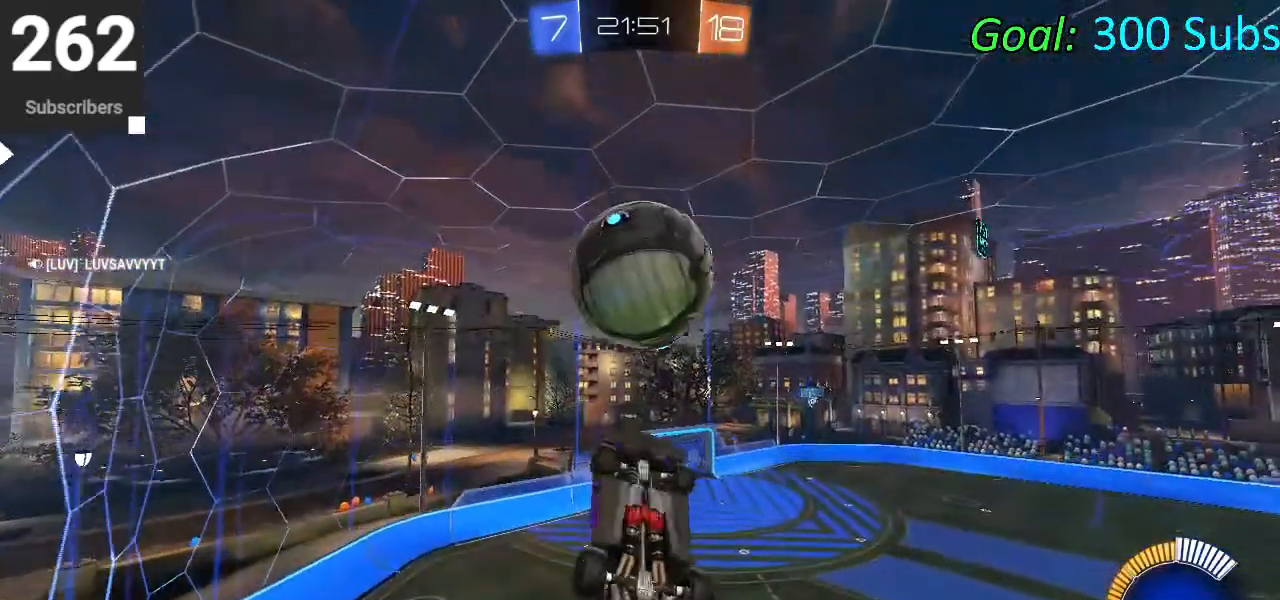
{"buttons": [], "left_stick": "center", "right_stick": "center", "events": [[300, "CIRCLE", "up"], [300, "left_stick", "center"]]}
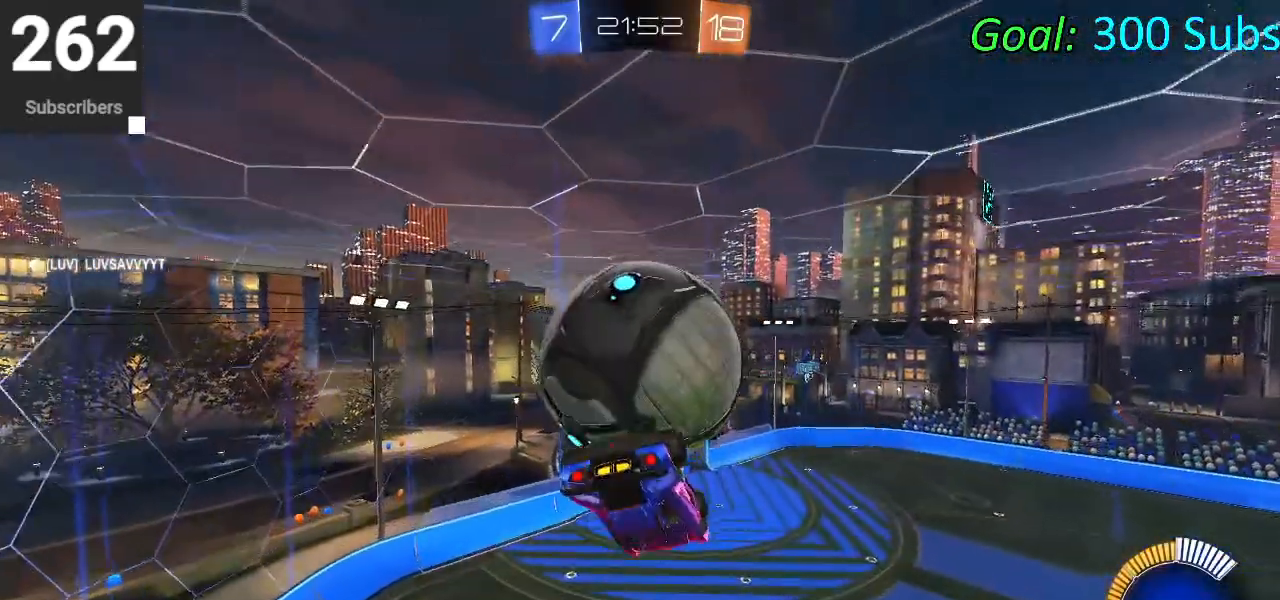
{"buttons": ["L1"], "left_stick": "down", "right_stick": "center", "events": [[133, "L1", "down"], [167, "left_stick", "up-left"], [367, "left_stick", "center"], [467, "left_stick", "down"]]}